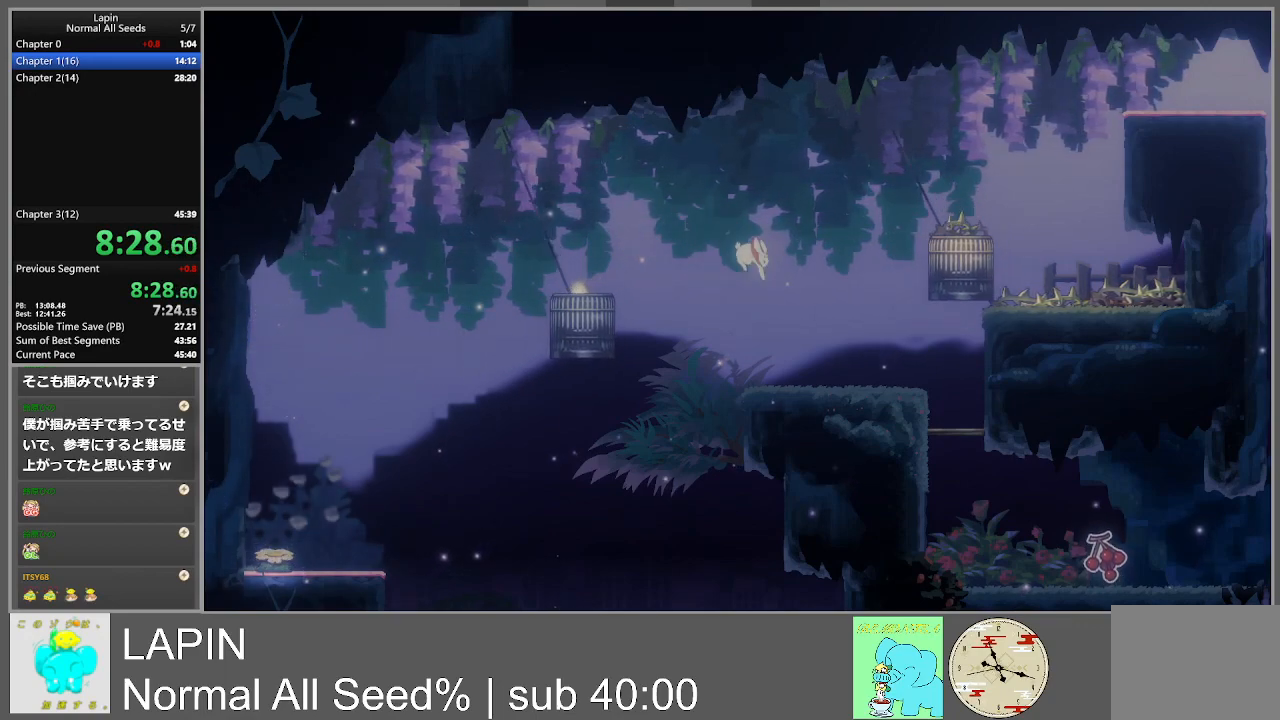
Gameplay with a controller (PlayStation layout); each line is a JSON object with the inputs held at the frame after it. "events" lists button and stick changes between this image and that frame as [ms after this image, input, new state], when the widget could be followed in between. Not read: L3 R3 left_stick right_stick.
{"buttons": ["DPAD_RIGHT"], "events": []}
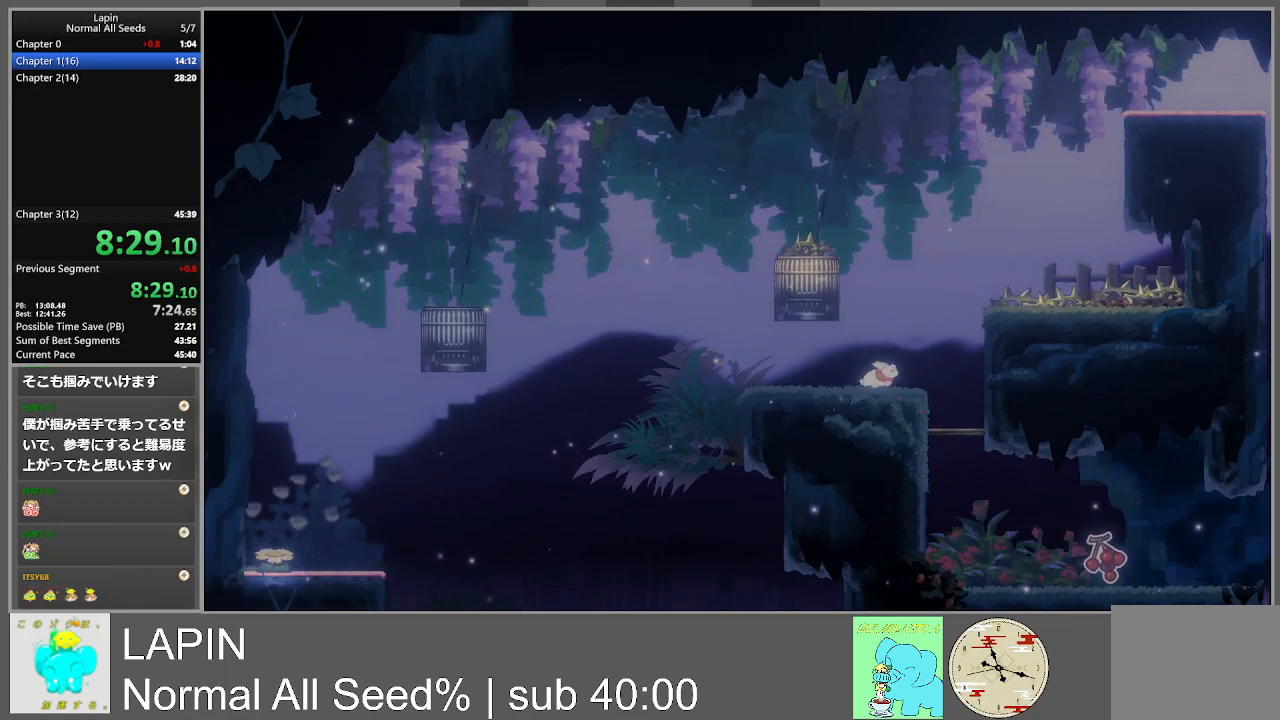
{"buttons": ["DPAD_RIGHT"], "events": [[50, "CROSS", "down"], [183, "CROSS", "up"]]}
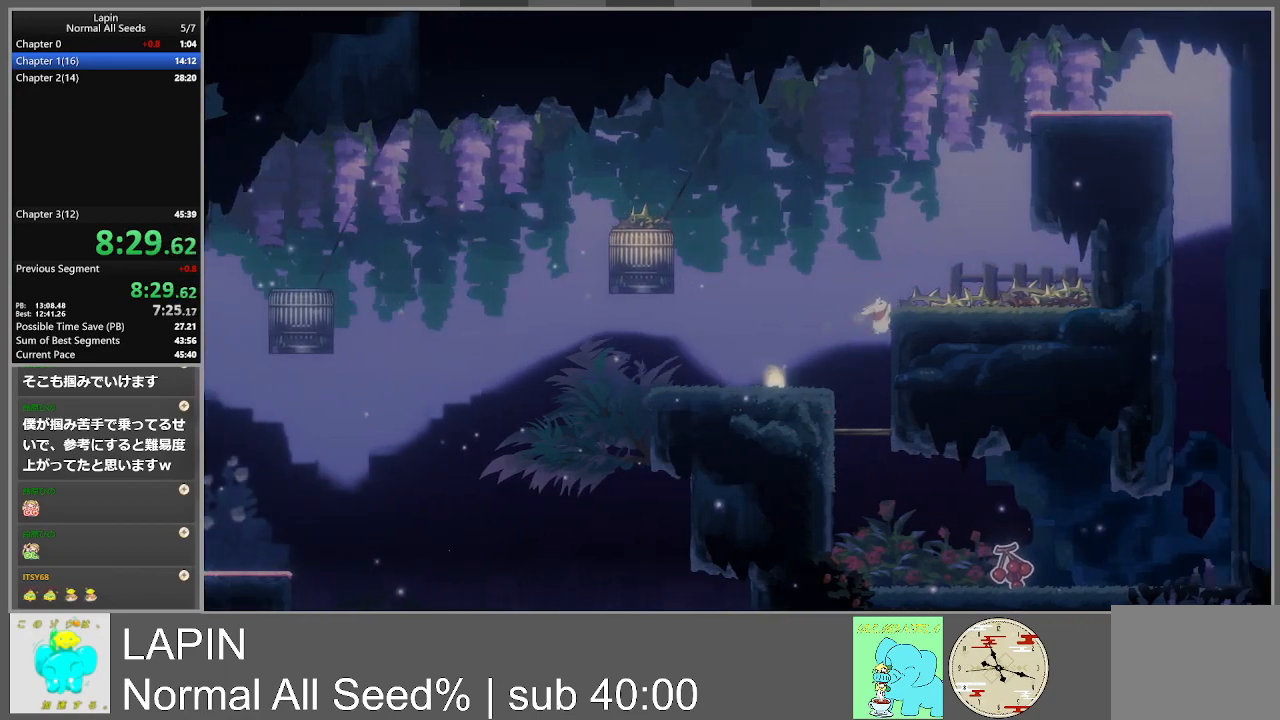
{"buttons": ["DPAD_RIGHT"], "events": []}
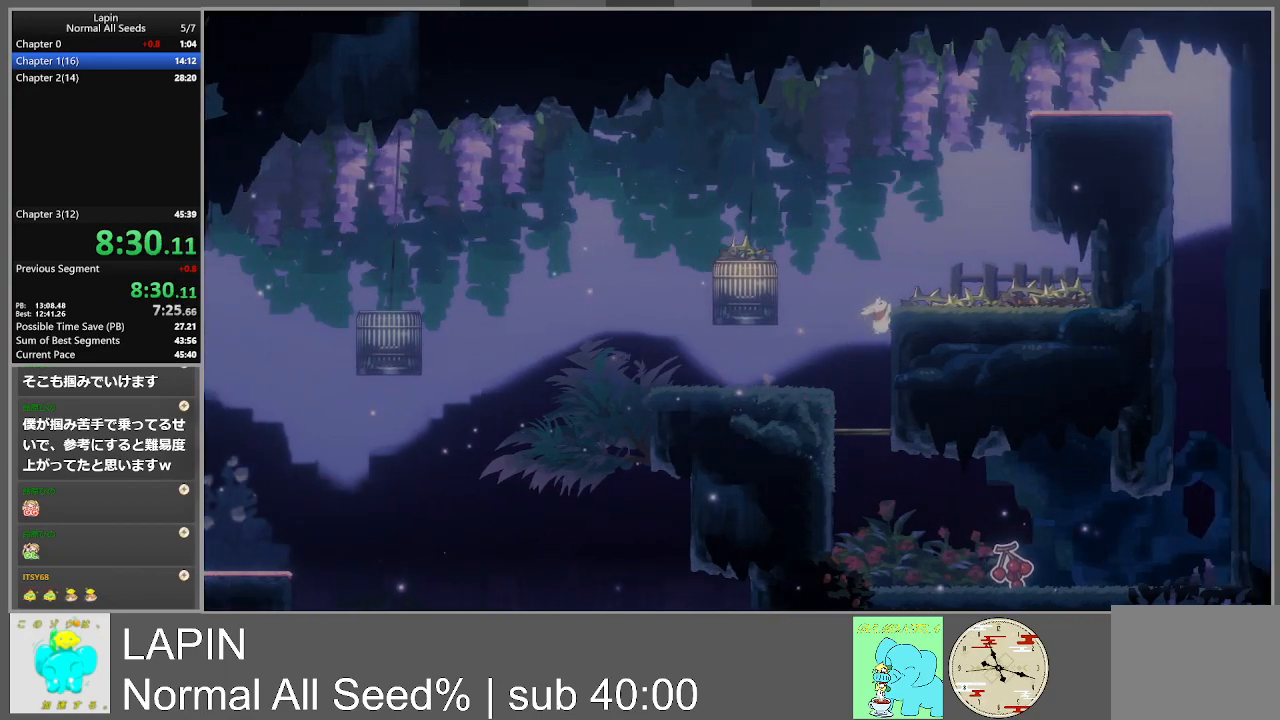
{"buttons": ["DPAD_LEFT"], "events": [[17, "CROSS", "down"], [33, "DPAD_RIGHT", "up"], [167, "CROSS", "up"], [317, "DPAD_LEFT", "down"]]}
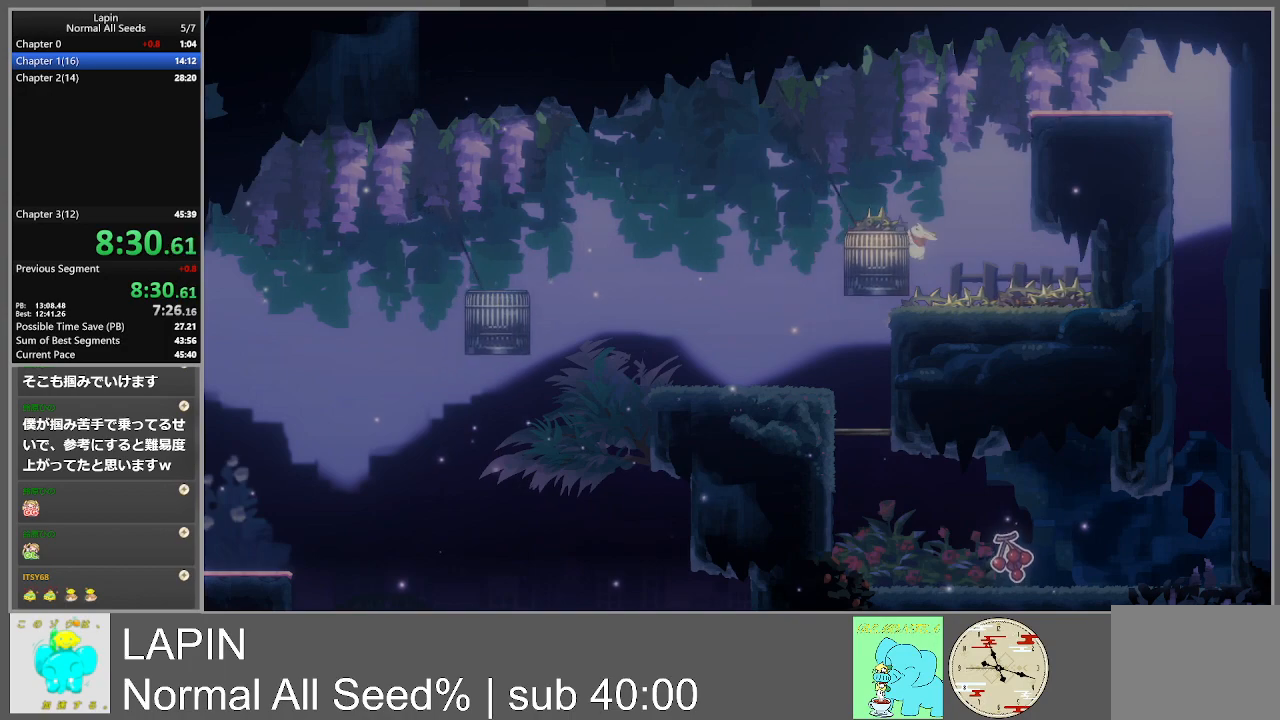
{"buttons": ["DPAD_RIGHT"], "events": [[33, "CROSS", "down"], [67, "DPAD_LEFT", "up"], [67, "DPAD_UP", "down"], [83, "DPAD_RIGHT", "down"], [250, "CROSS", "up"], [283, "DPAD_UP", "up"]]}
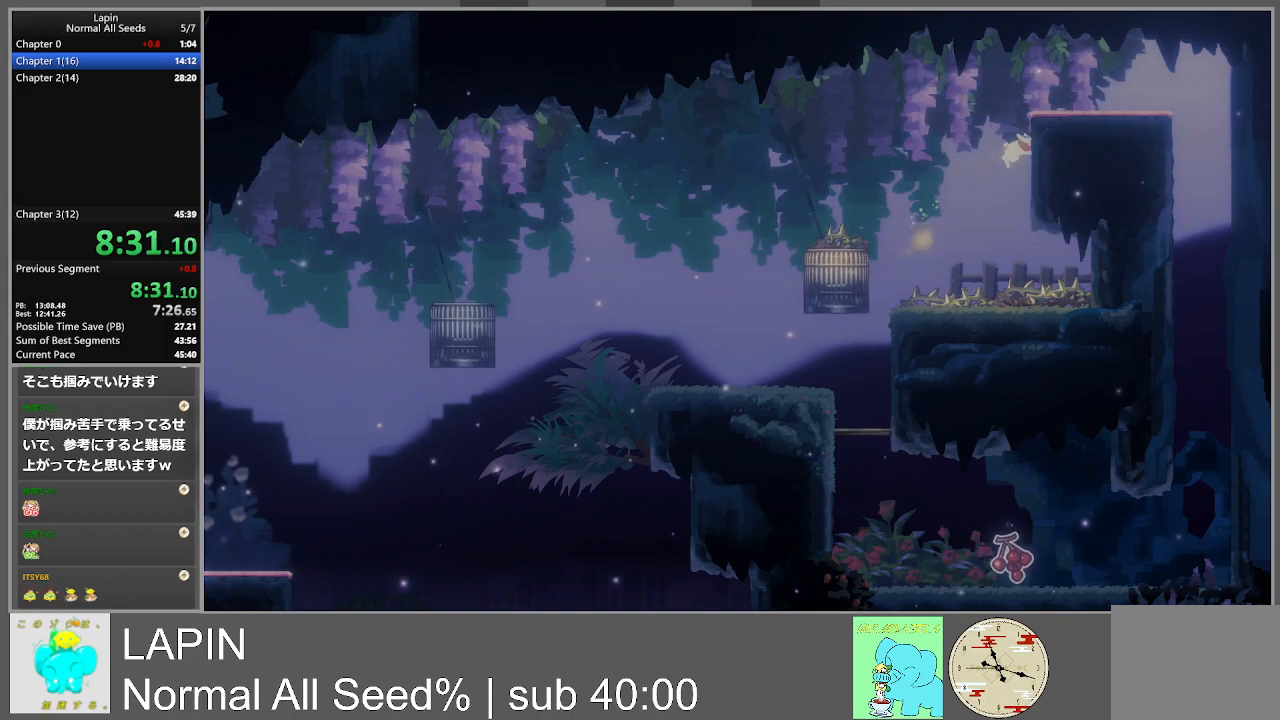
{"buttons": ["DPAD_RIGHT"], "events": [[33, "CROSS", "down"], [233, "CROSS", "up"]]}
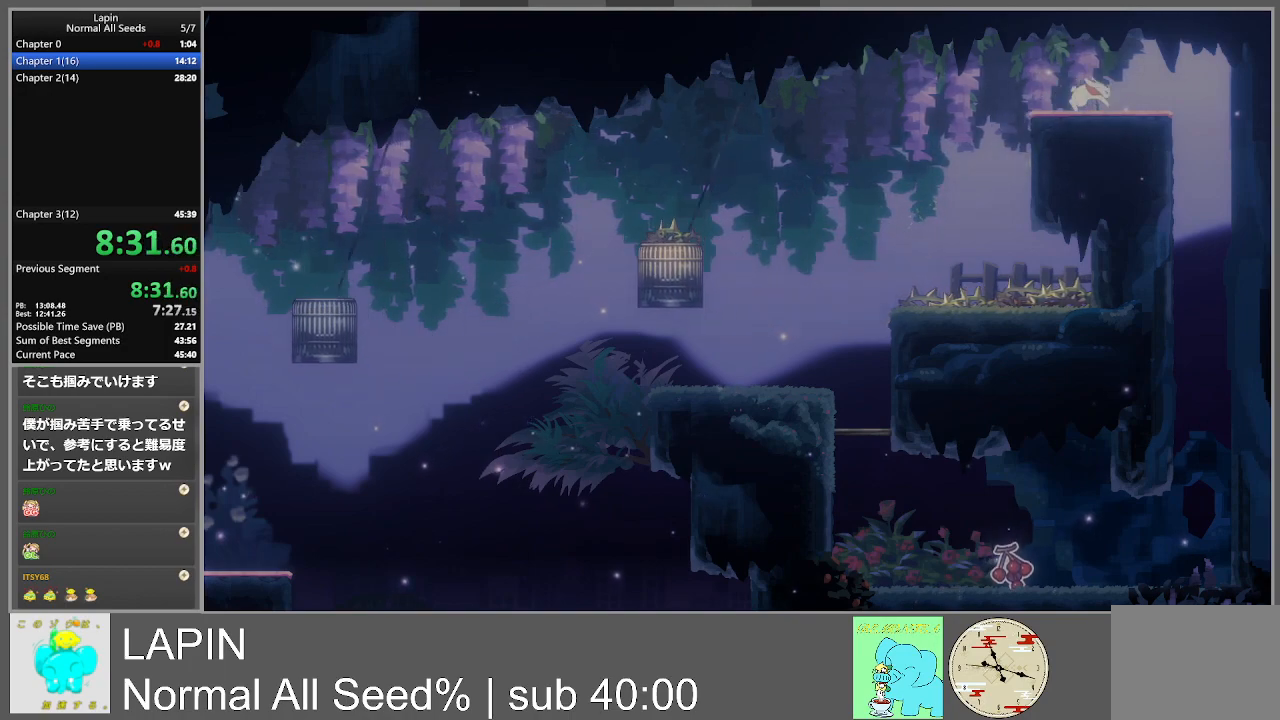
{"buttons": ["DPAD_DOWN"], "events": [[400, "DPAD_DOWN", "down"], [417, "DPAD_RIGHT", "up"]]}
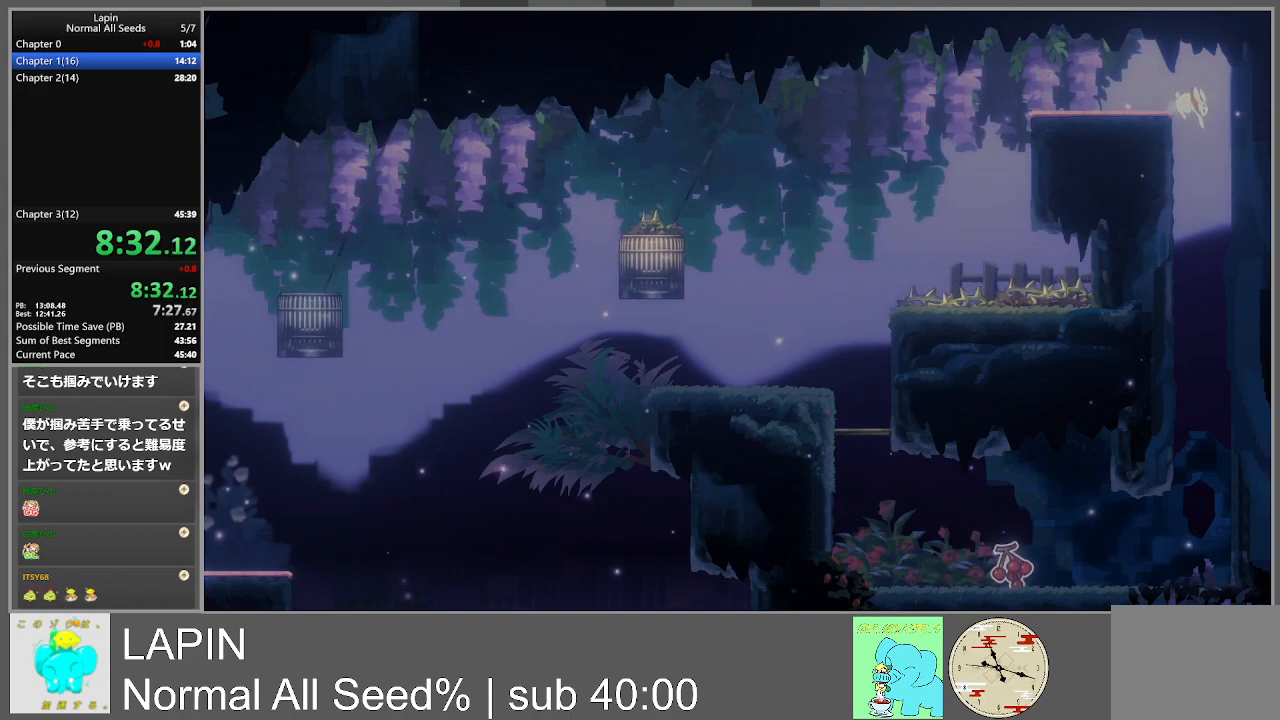
{"buttons": ["DPAD_DOWN", "DPAD_LEFT"], "events": [[183, "DPAD_LEFT", "down"]]}
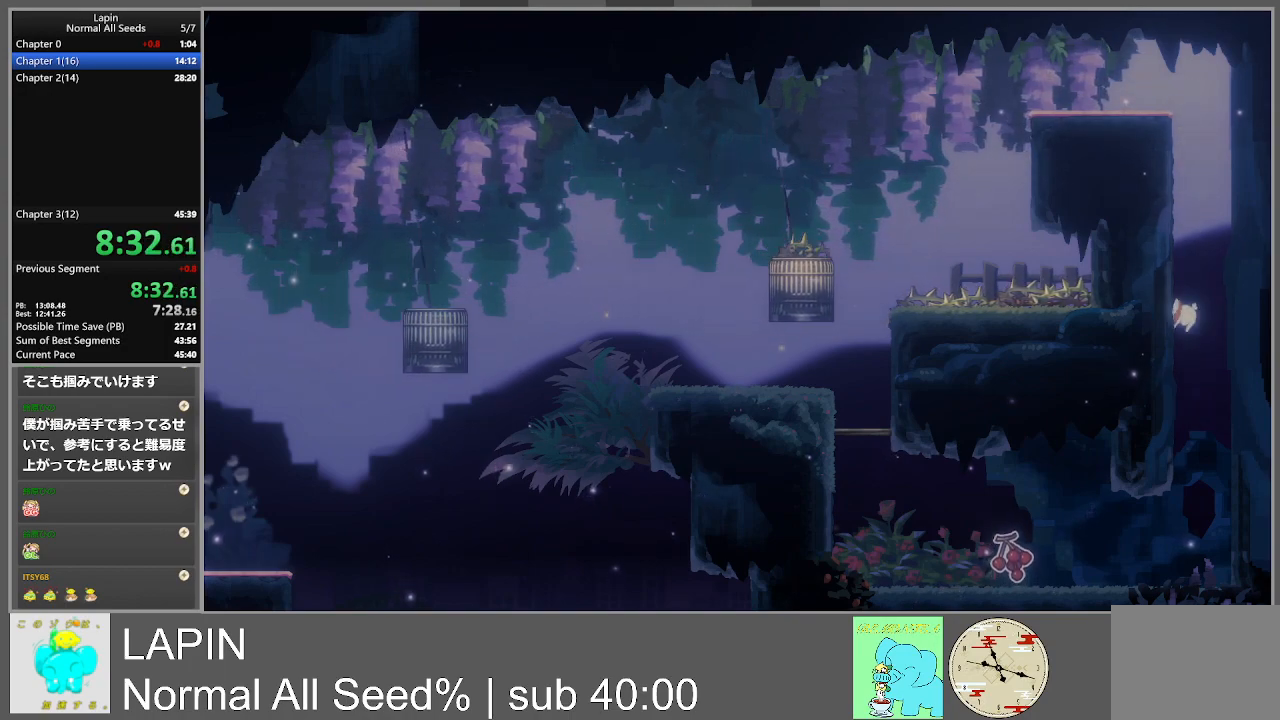
{"buttons": ["DPAD_LEFT"], "events": [[467, "DPAD_DOWN", "up"]]}
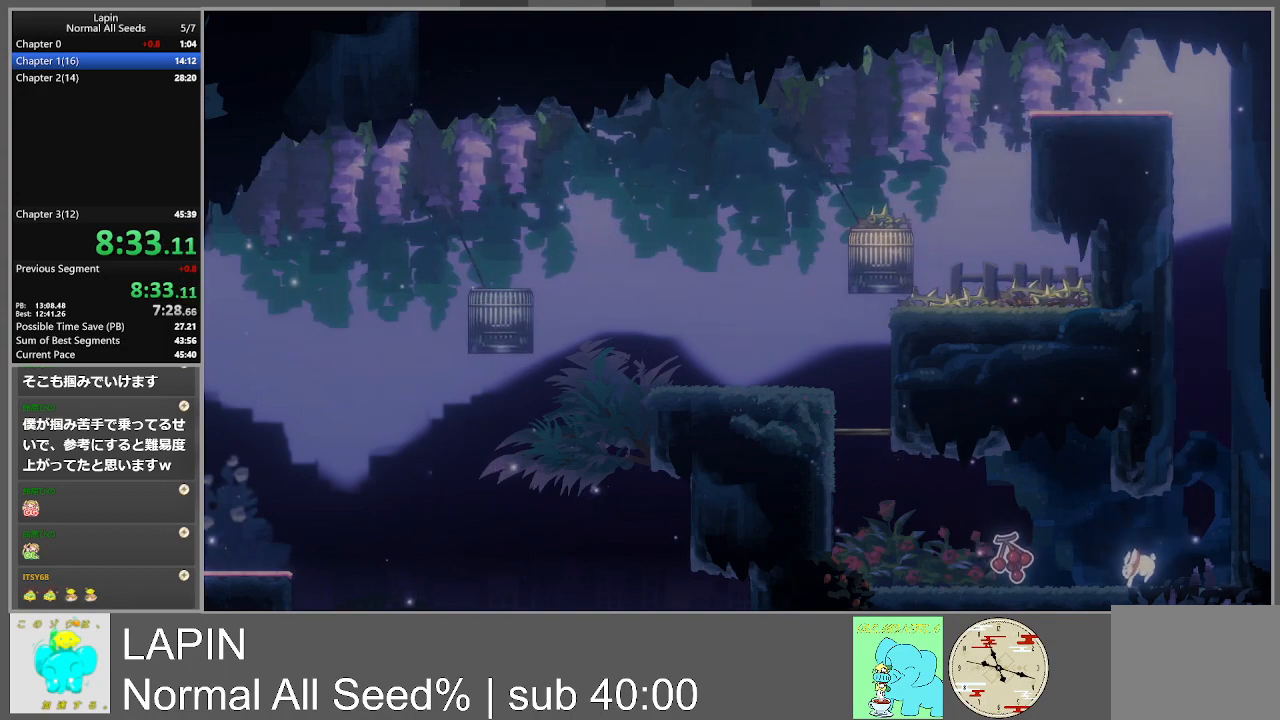
{"buttons": ["DPAD_LEFT"], "events": []}
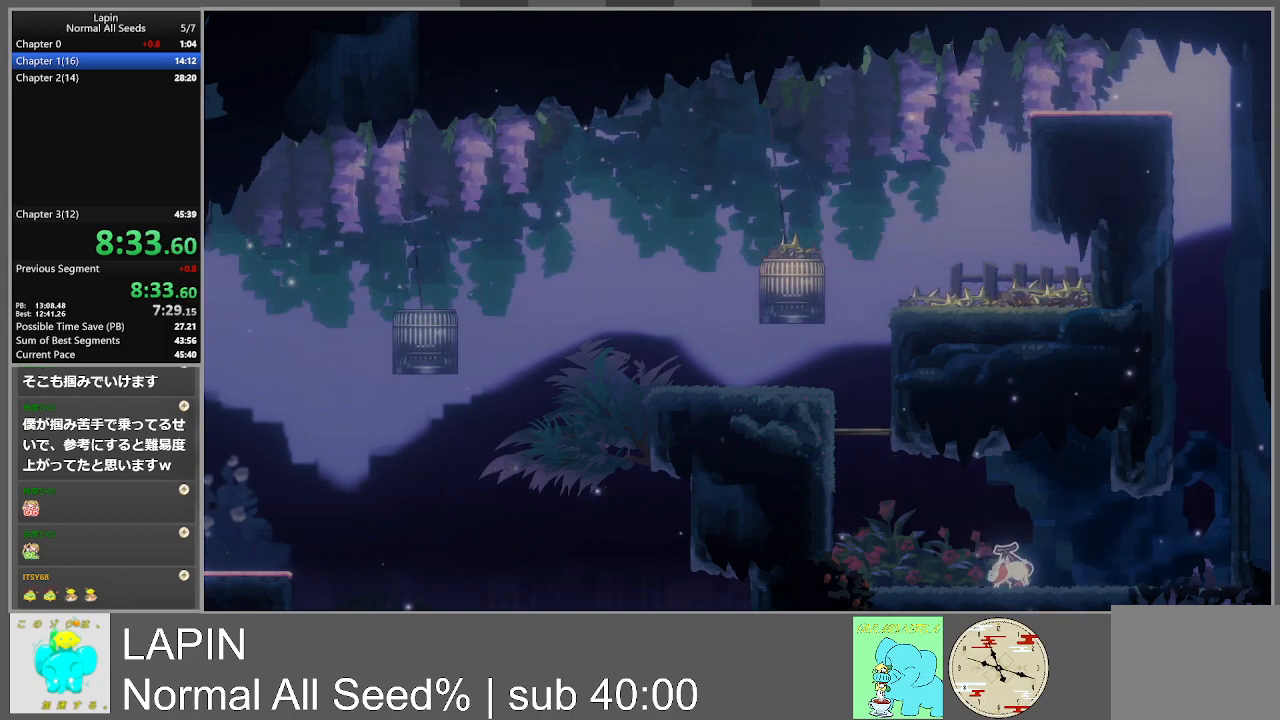
{"buttons": ["CROSS", "DPAD_LEFT"], "events": [[300, "CROSS", "down"]]}
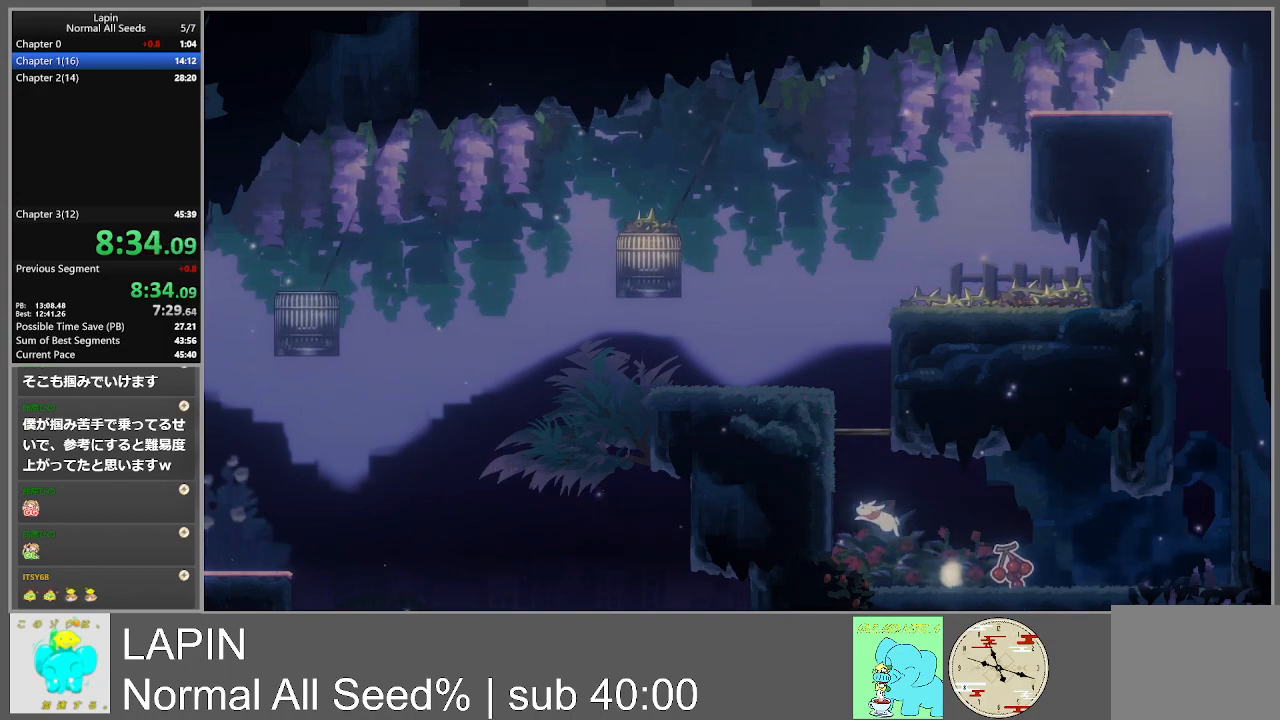
{"buttons": ["DPAD_LEFT"], "events": [[33, "CROSS", "up"], [183, "CROSS", "down"], [400, "CROSS", "up"]]}
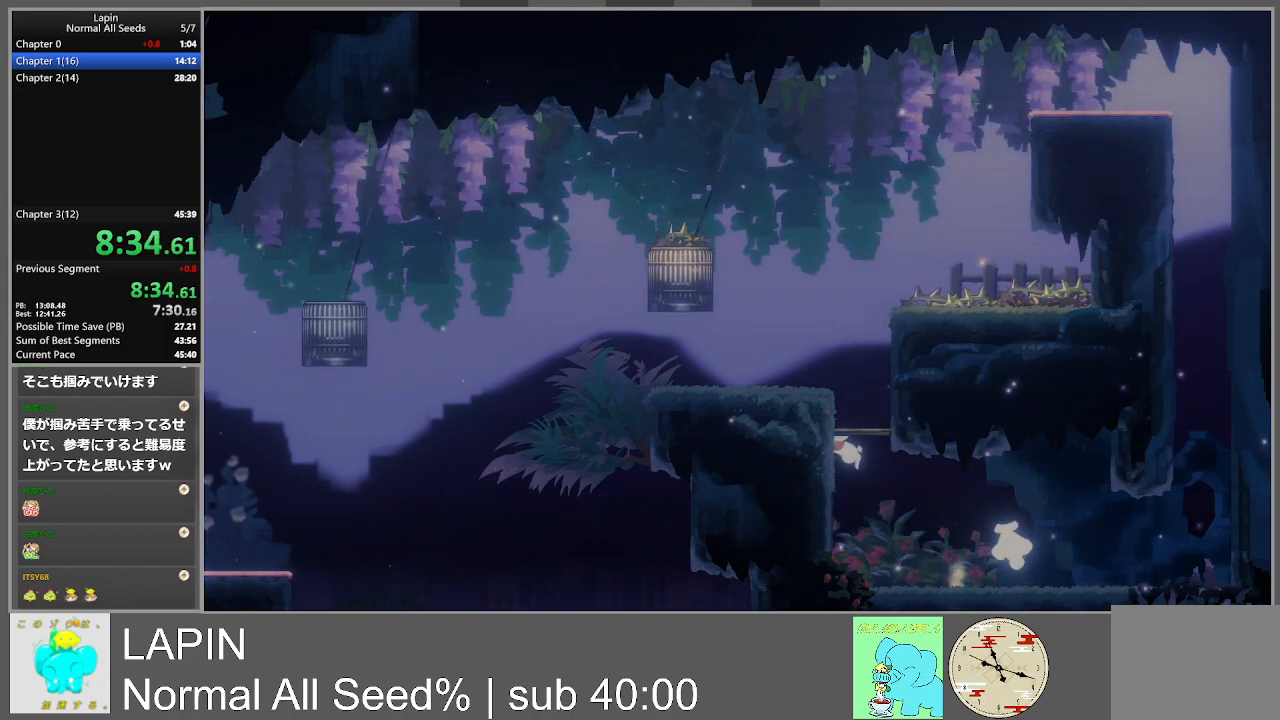
{"buttons": ["DPAD_LEFT"], "events": [[67, "CROSS", "down"], [300, "CROSS", "up"]]}
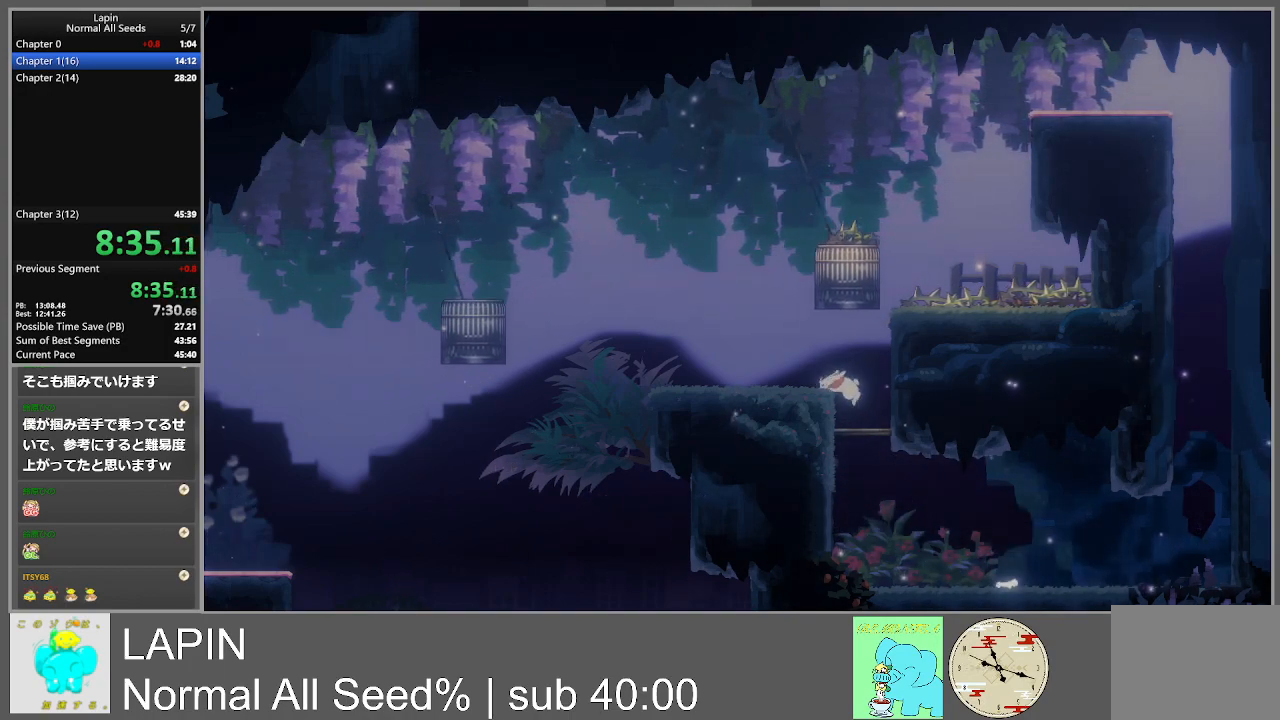
{"buttons": ["DPAD_LEFT"], "events": [[183, "CROSS", "down"], [333, "CROSS", "up"]]}
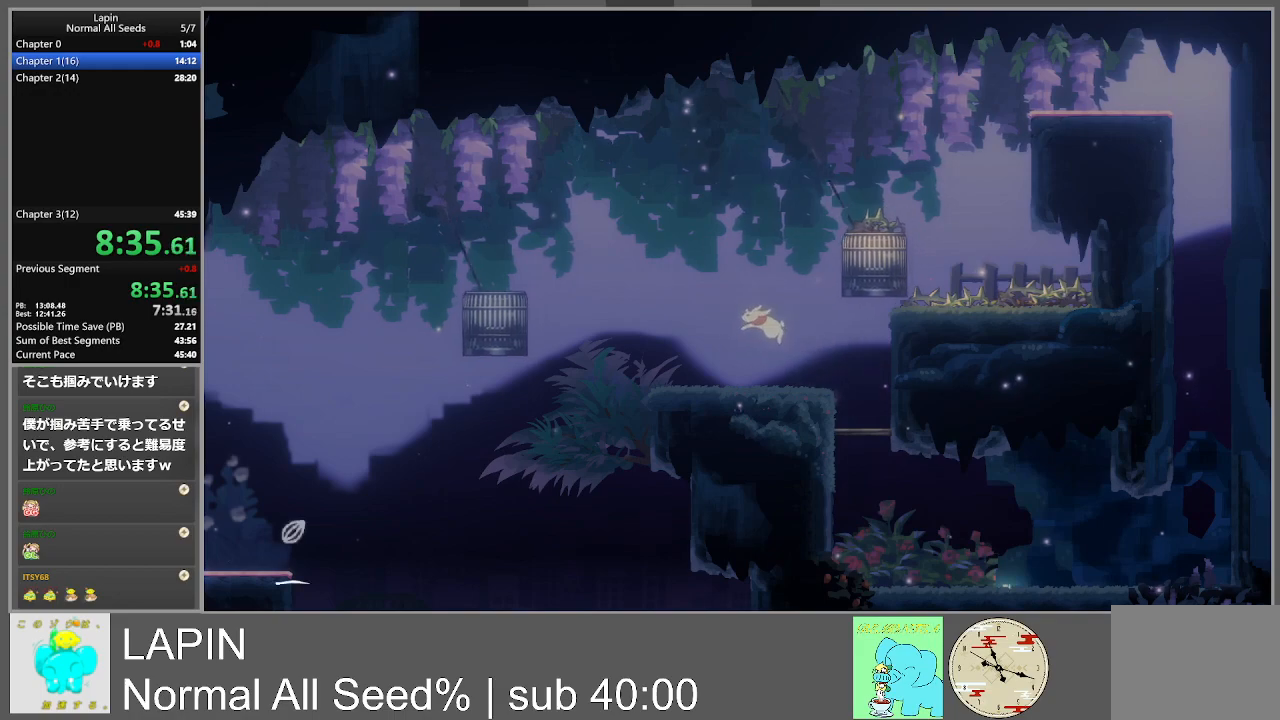
{"buttons": ["DPAD_LEFT"], "events": []}
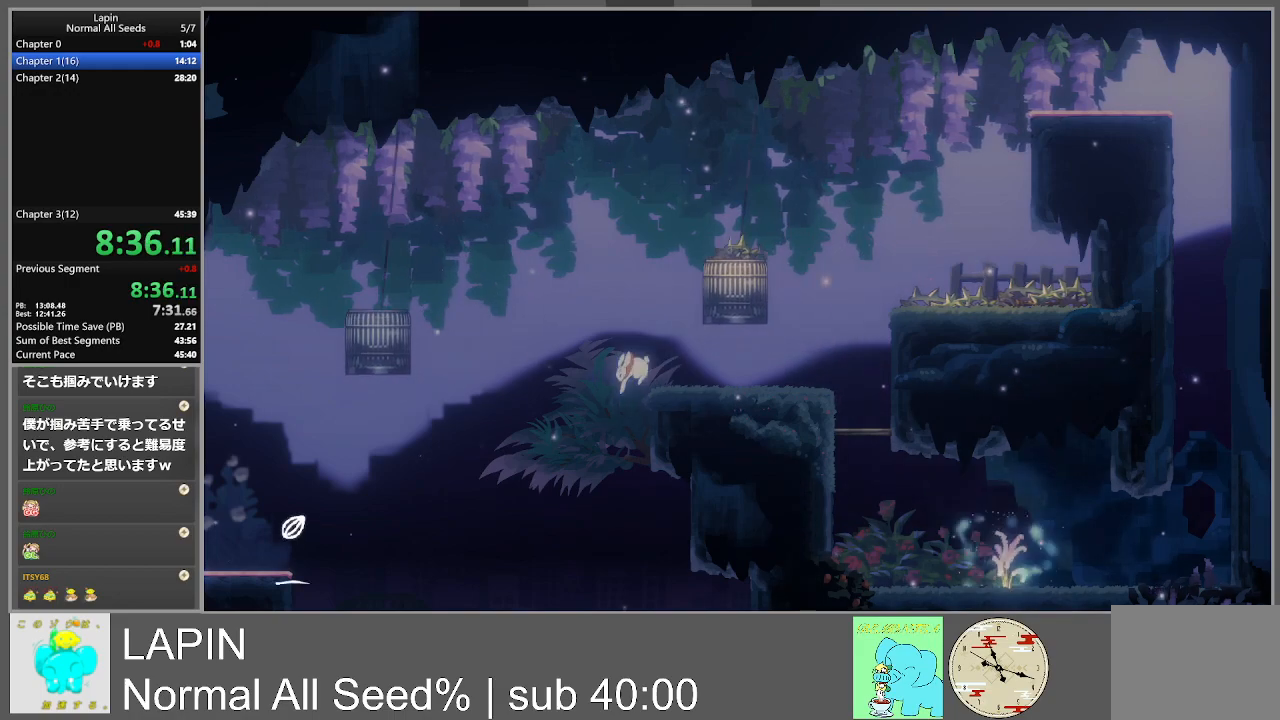
{"buttons": ["DPAD_DOWN", "DPAD_RIGHT"], "events": [[100, "DPAD_DOWN", "down"], [133, "DPAD_LEFT", "up"], [167, "DPAD_RIGHT", "down"]]}
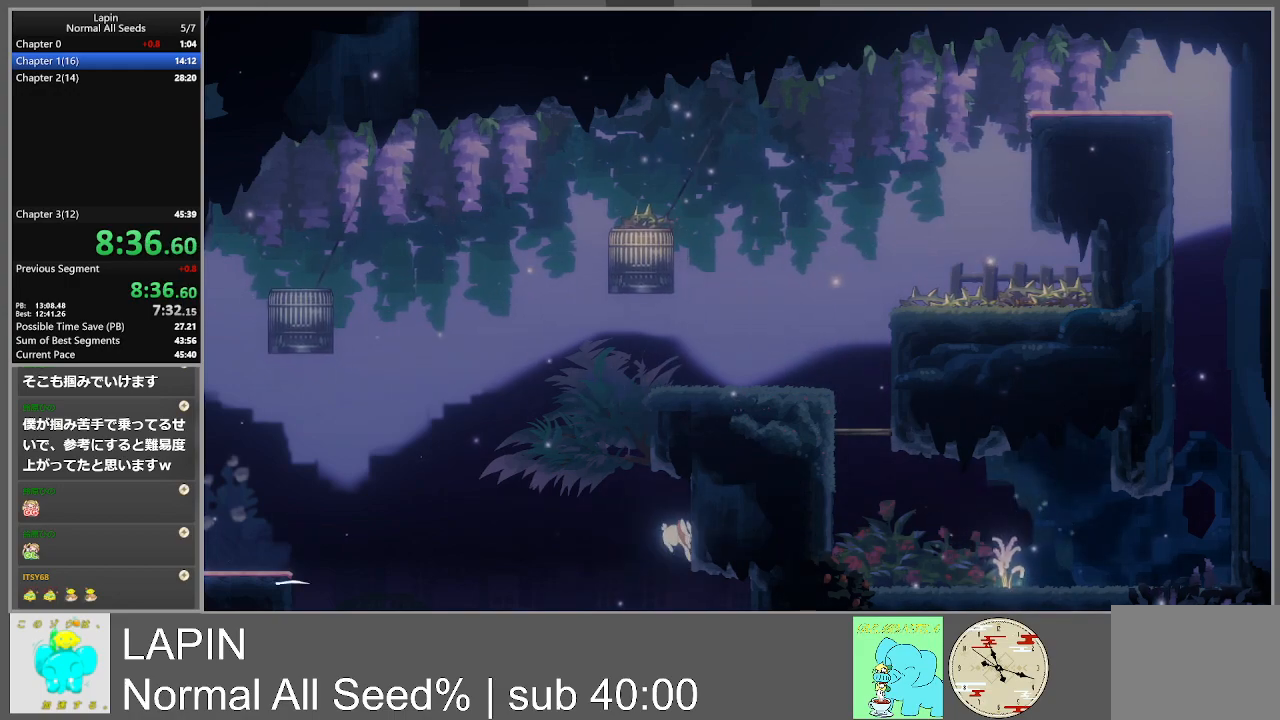
{"buttons": ["DPAD_DOWN", "DPAD_RIGHT"], "events": []}
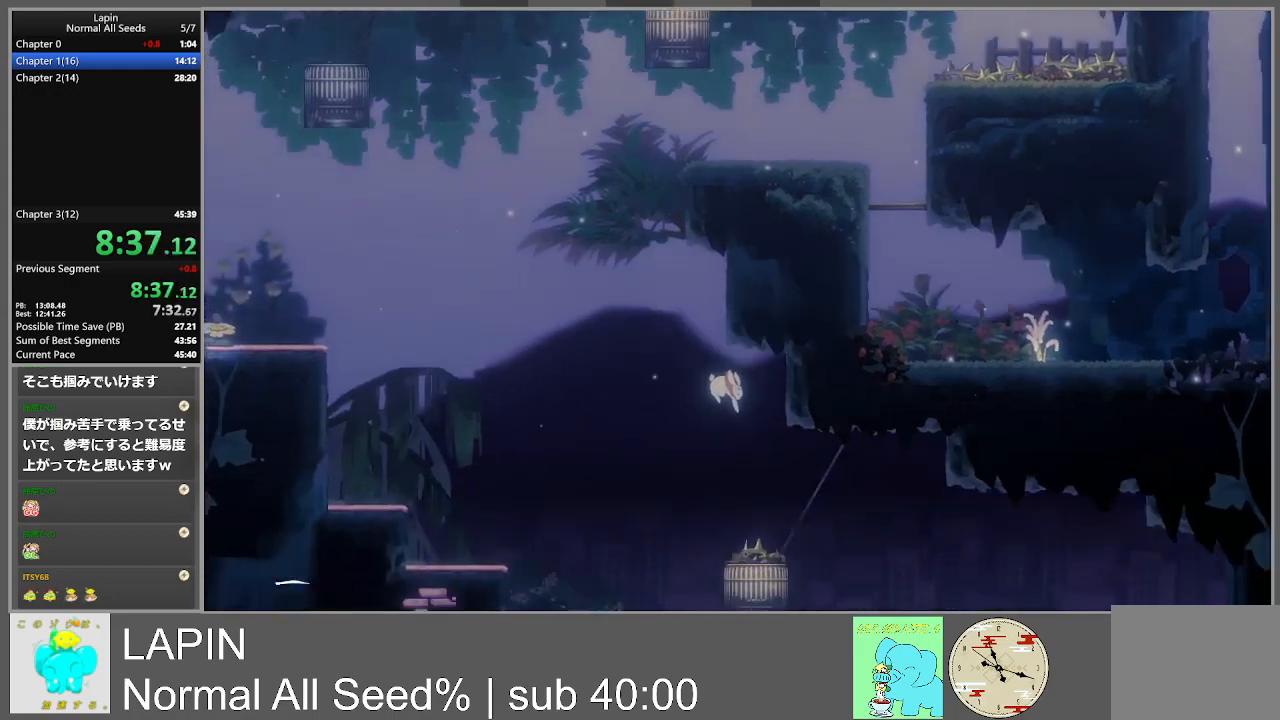
{"buttons": [], "events": [[217, "DPAD_DOWN", "up"], [333, "DPAD_RIGHT", "up"]]}
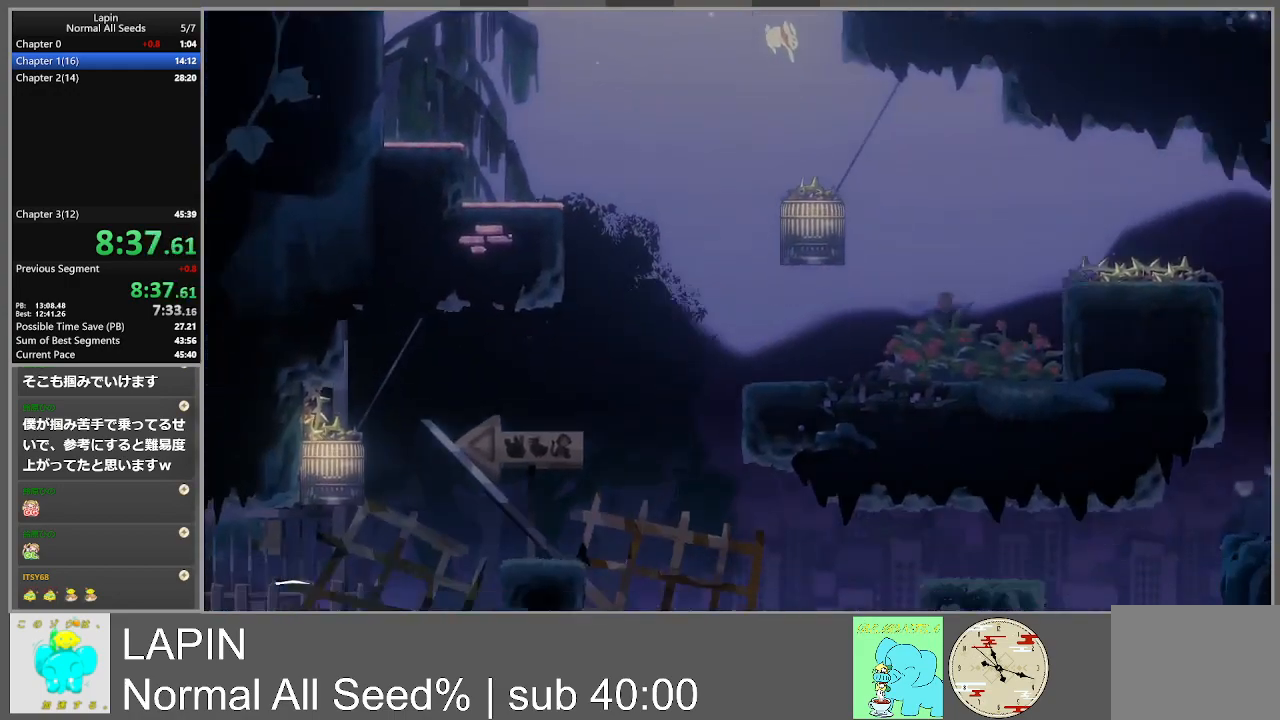
{"buttons": ["DPAD_RIGHT"], "events": [[283, "DPAD_LEFT", "down"], [417, "DPAD_LEFT", "up"], [450, "DPAD_RIGHT", "down"]]}
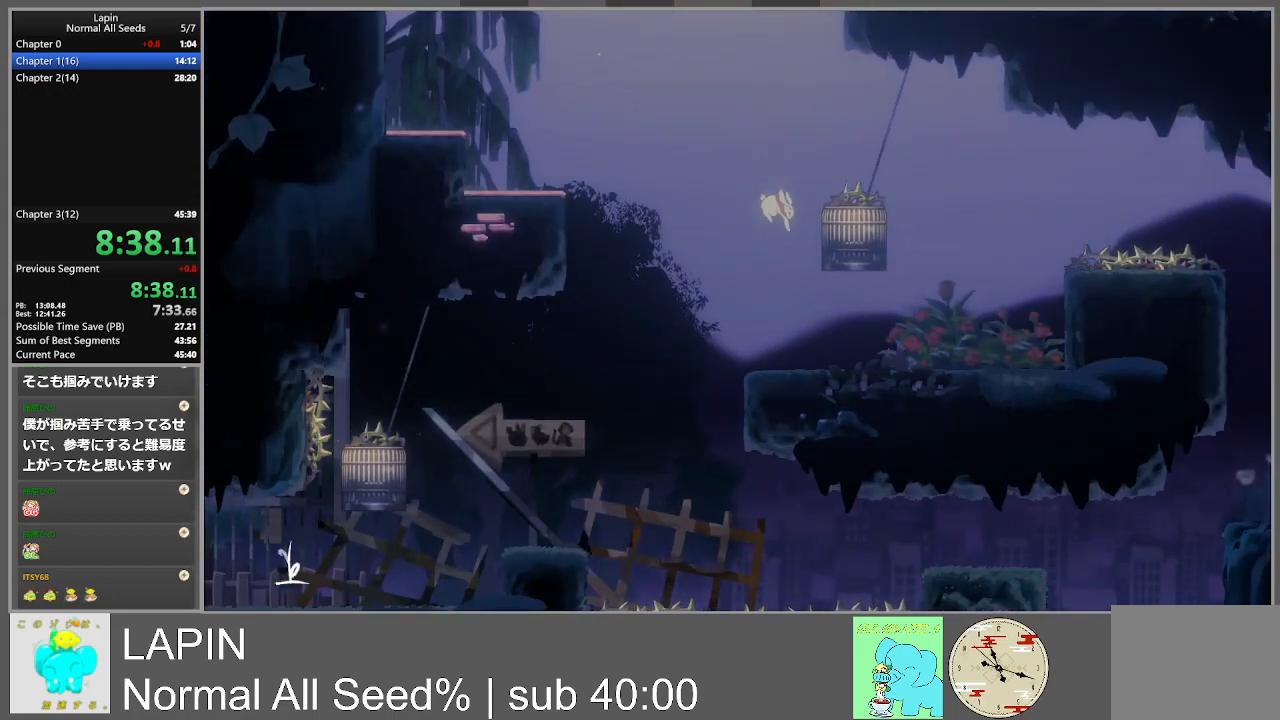
{"buttons": ["DPAD_RIGHT"], "events": []}
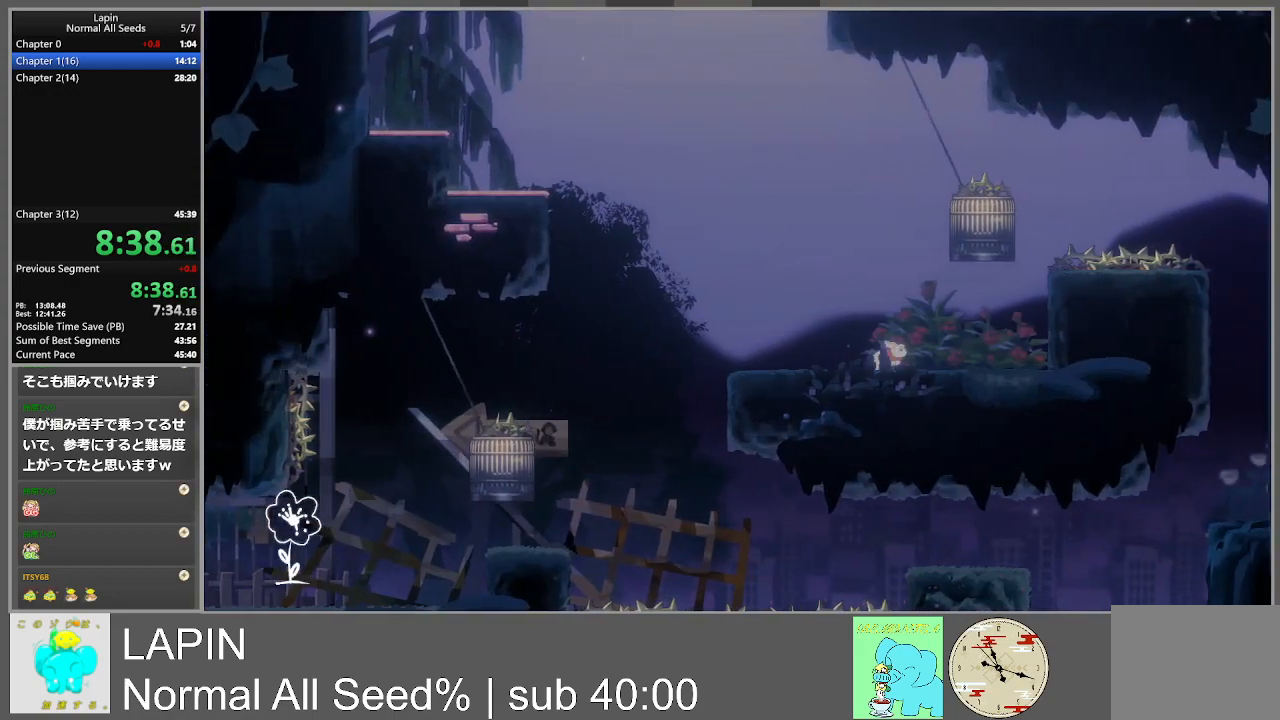
{"buttons": ["CROSS", "DPAD_RIGHT"], "events": [[467, "CROSS", "down"]]}
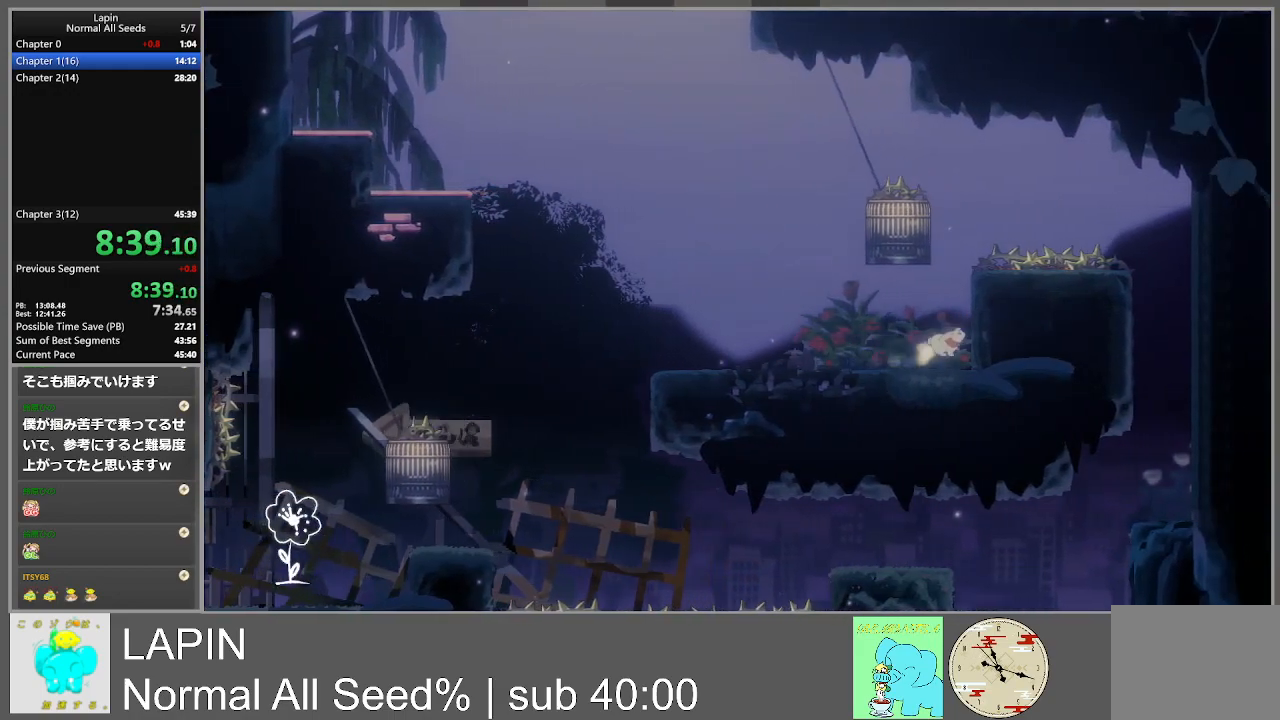
{"buttons": ["DPAD_RIGHT"], "events": [[150, "CROSS", "up"]]}
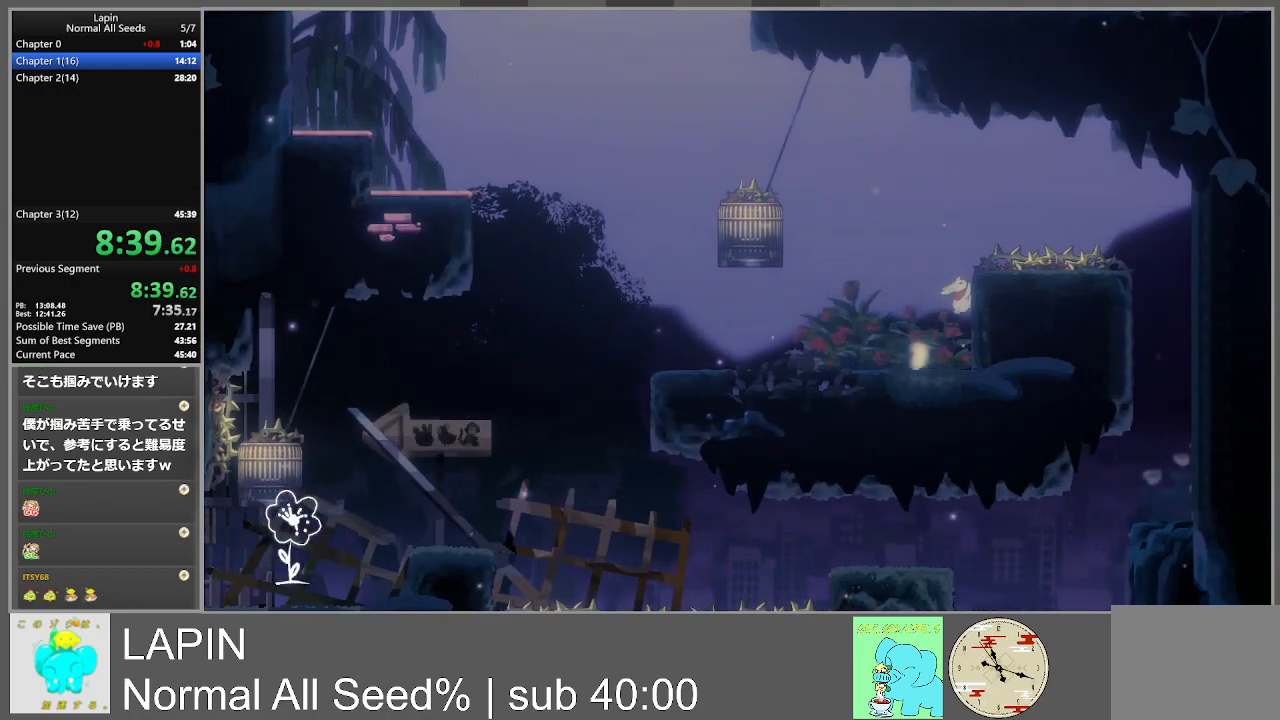
{"buttons": ["DPAD_RIGHT"], "events": []}
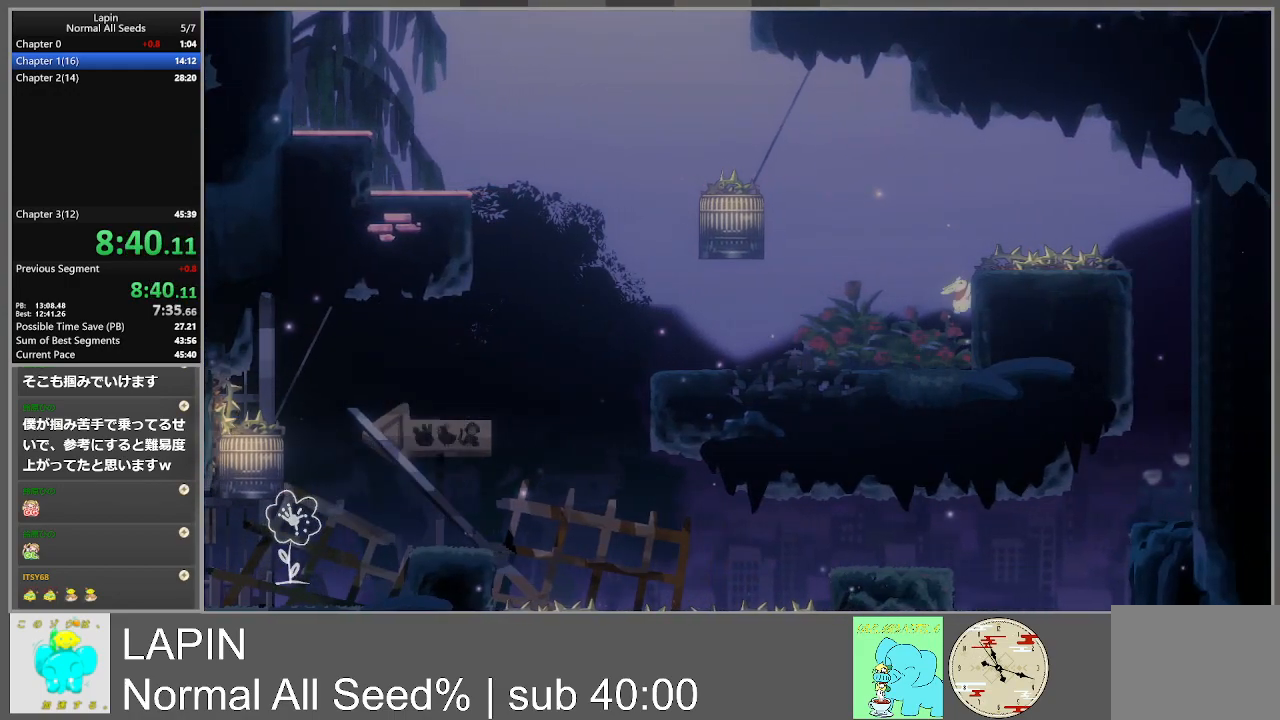
{"buttons": ["DPAD_LEFT"], "events": [[167, "DPAD_RIGHT", "up"], [200, "CROSS", "down"], [333, "CROSS", "up"], [417, "DPAD_LEFT", "down"]]}
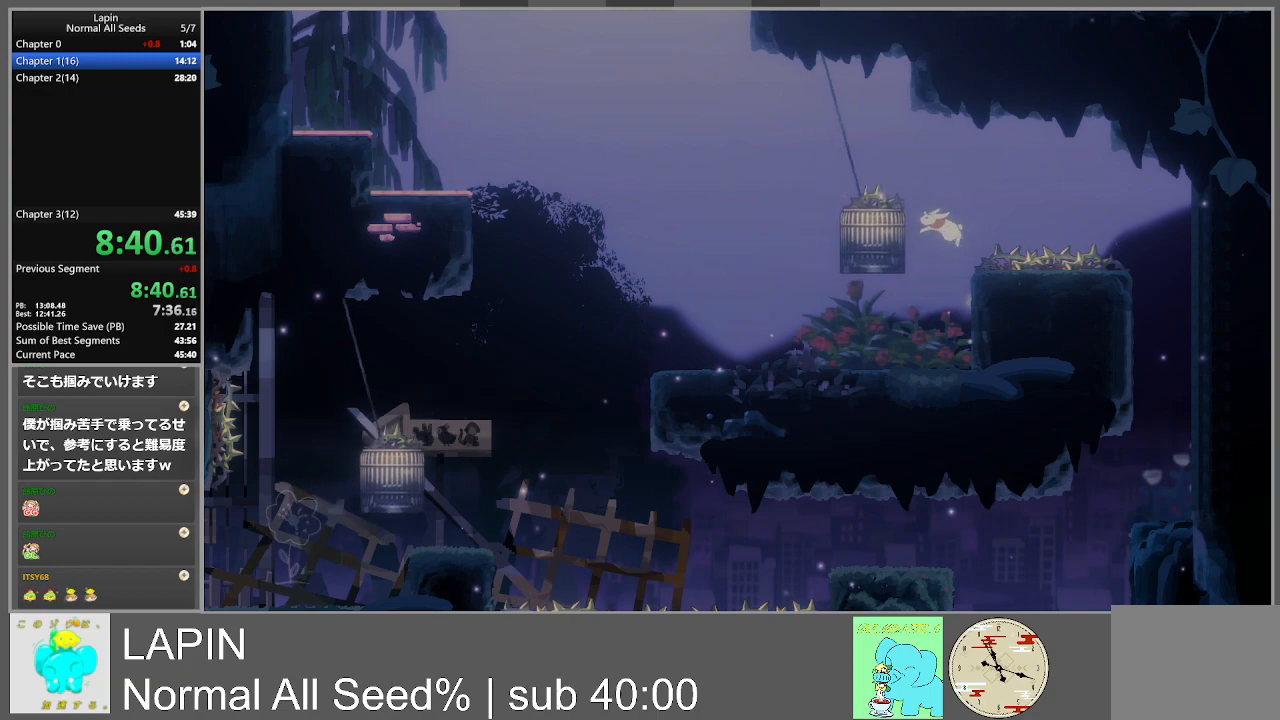
{"buttons": ["DPAD_RIGHT"], "events": [[250, "CROSS", "down"], [267, "DPAD_DOWN", "down"], [283, "DPAD_LEFT", "up"], [283, "DPAD_RIGHT", "down"], [300, "DPAD_DOWN", "up"], [383, "CROSS", "up"]]}
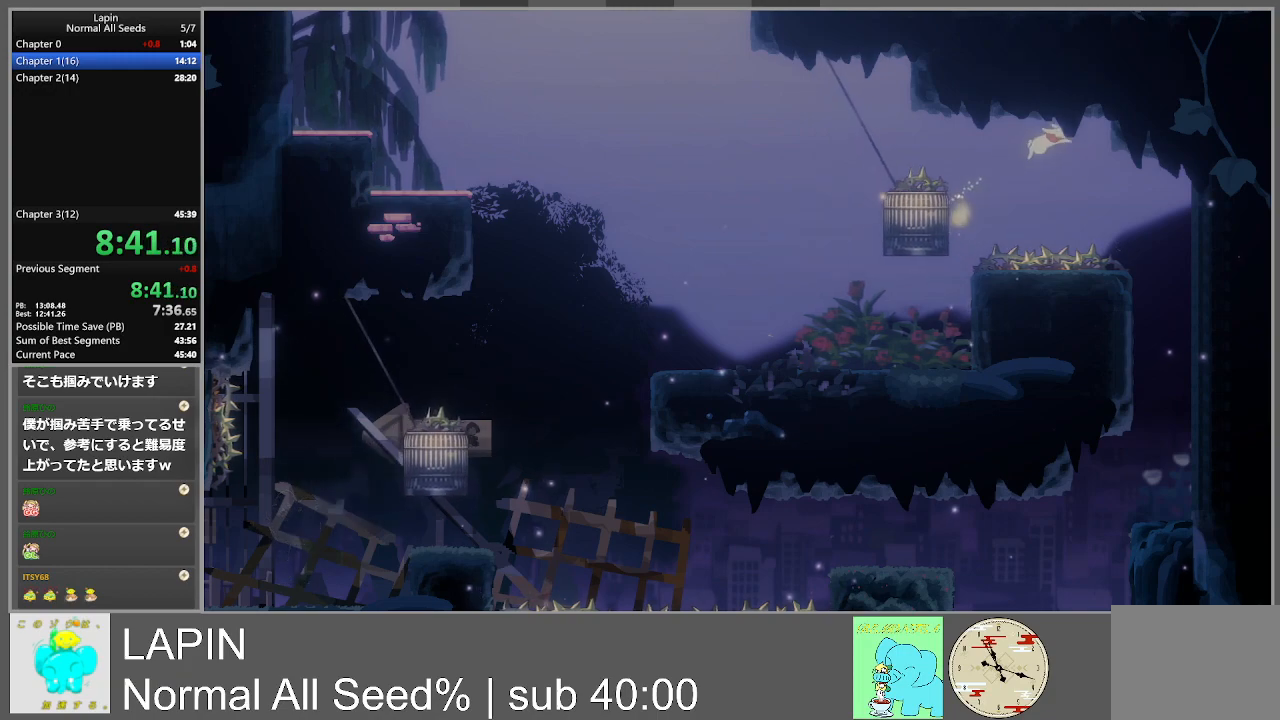
{"buttons": ["DPAD_DOWN", "DPAD_RIGHT"], "events": [[50, "DPAD_DOWN", "down"]]}
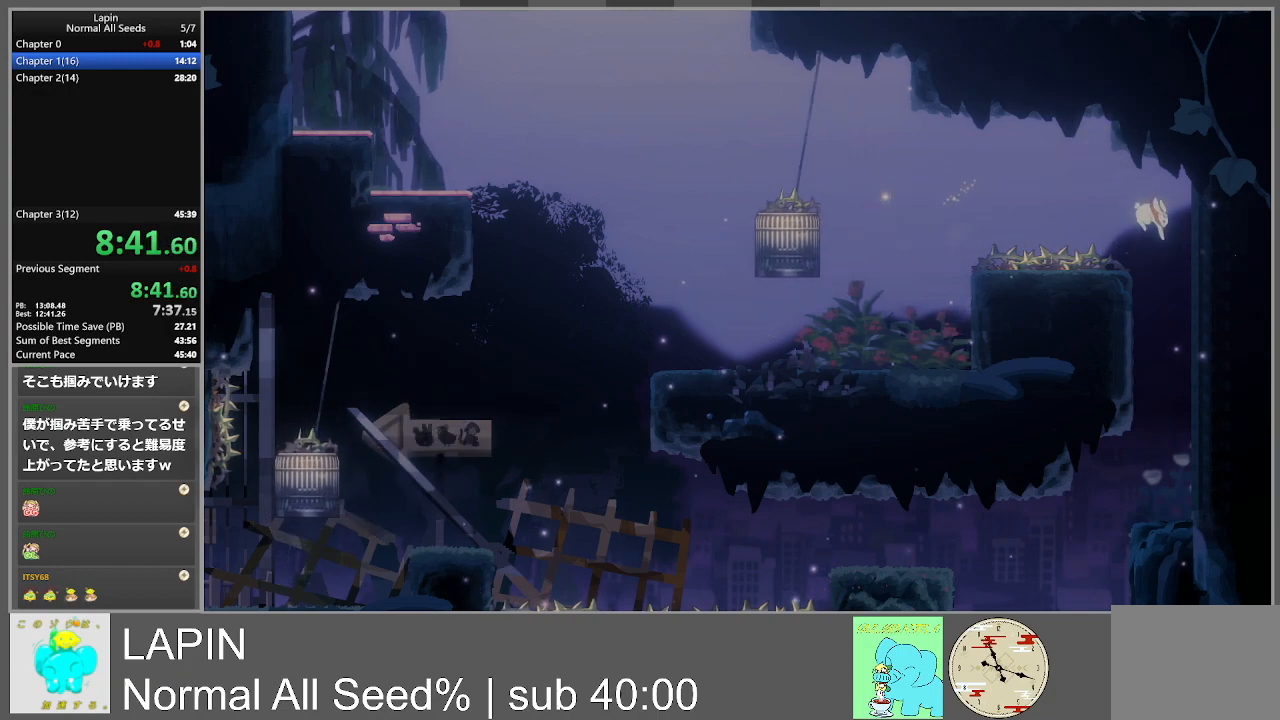
{"buttons": ["DPAD_DOWN", "DPAD_LEFT"], "events": [[167, "DPAD_RIGHT", "up"], [400, "DPAD_LEFT", "down"]]}
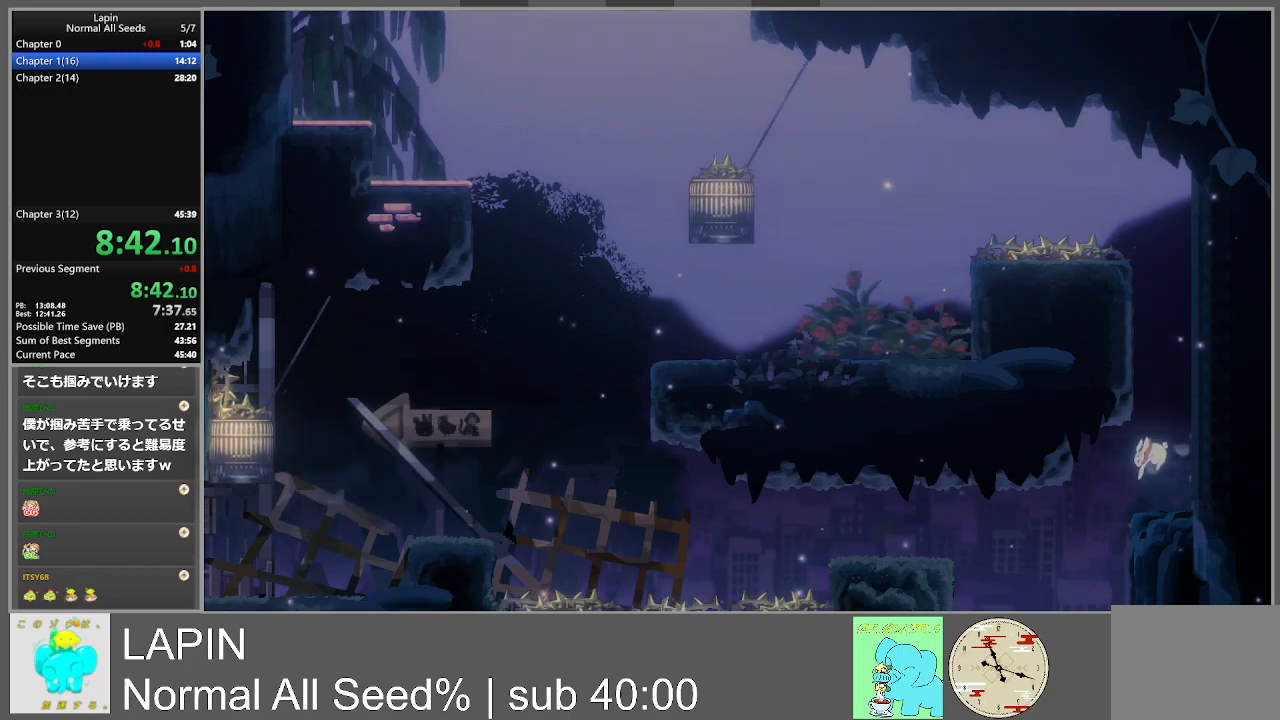
{"buttons": ["DPAD_DOWN", "DPAD_LEFT"], "events": [[250, "DPAD_LEFT", "up"], [450, "DPAD_LEFT", "down"]]}
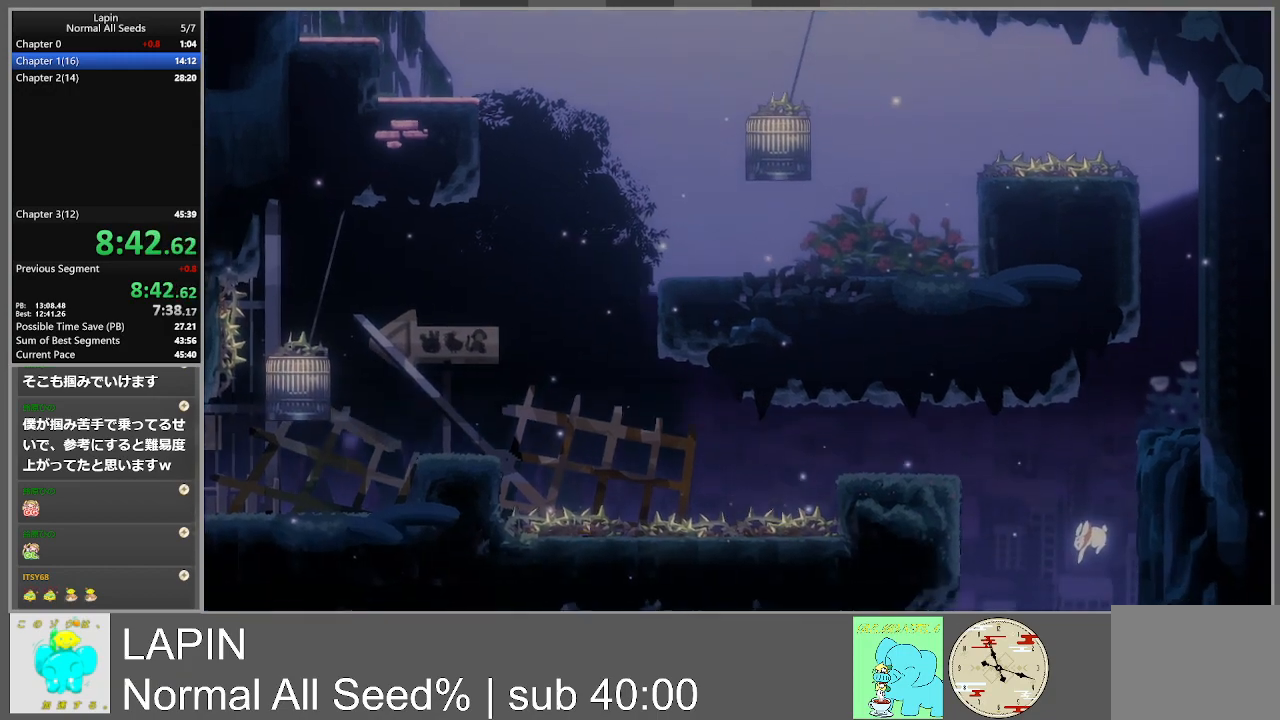
{"buttons": [], "events": [[33, "DPAD_DOWN", "up"], [83, "DPAD_LEFT", "up"]]}
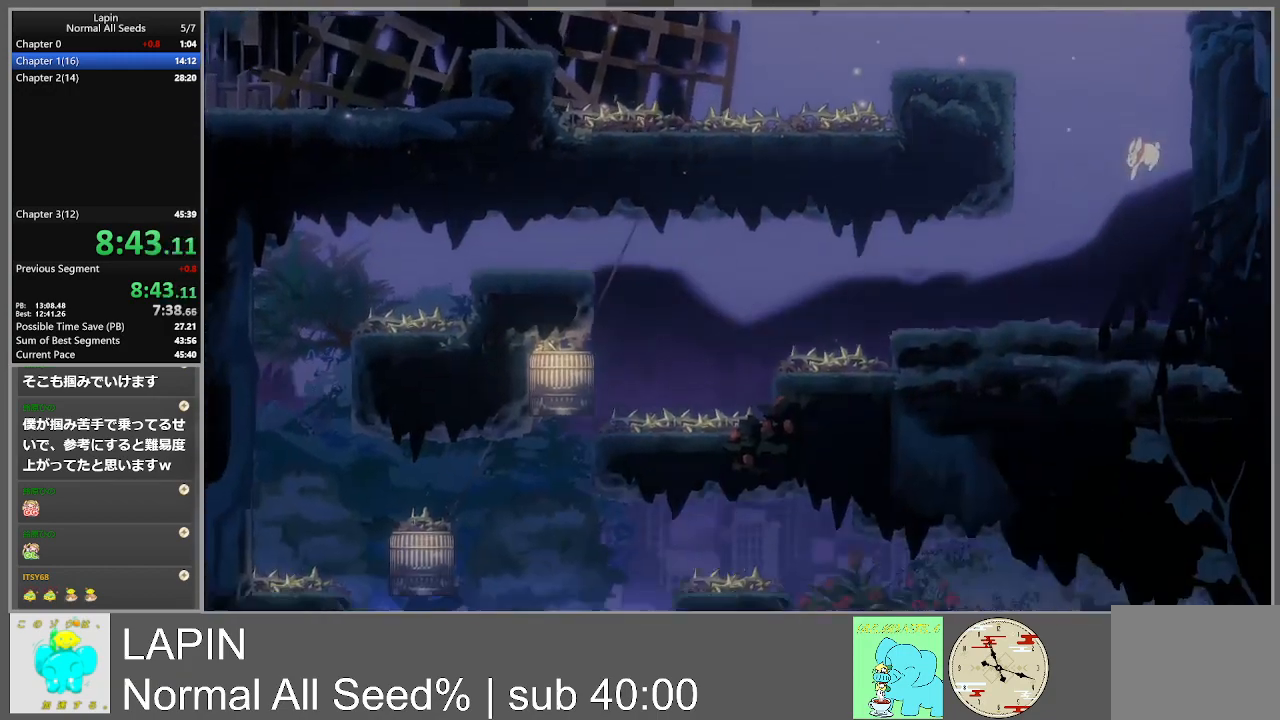
{"buttons": ["DPAD_LEFT"], "events": [[33, "DPAD_LEFT", "down"]]}